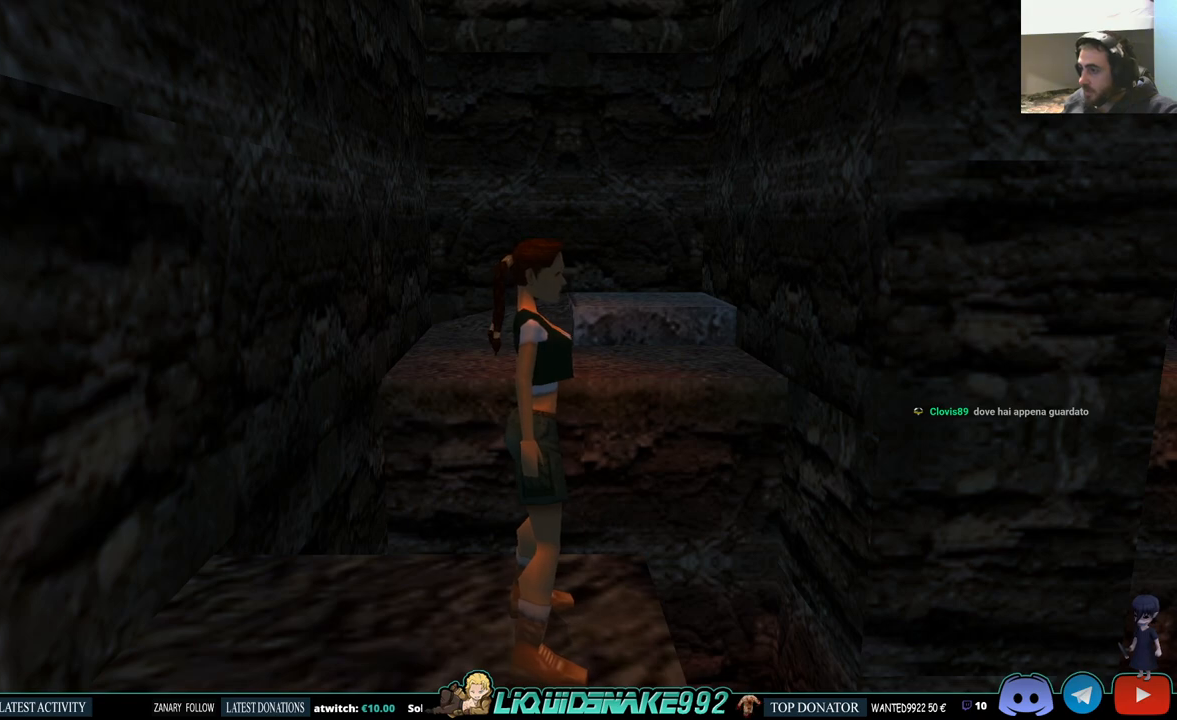
Gameplay with a controller (PlayStation layout); each line is a JSON object with the inputs held at the frame after it. "events" lists button and stick changes between this image and that frame as [ms after this image, input, new state], when the widget could be followed in between. Not read: R1.
{"buttons": ["DPAD_RIGHT"], "left_stick": "center", "right_stick": "center", "events": [[250, "DPAD_RIGHT", "down"]]}
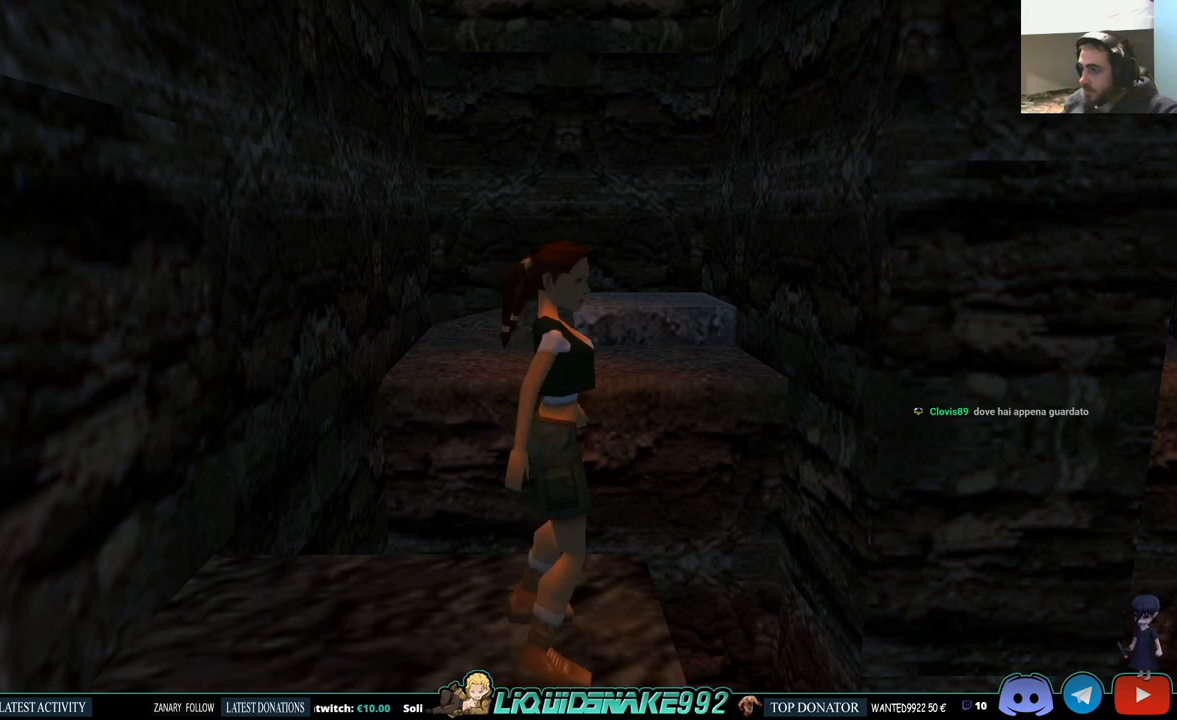
{"buttons": ["L1"], "left_stick": "center", "right_stick": "center", "events": [[33, "DPAD_RIGHT", "up"], [167, "L1", "down"]]}
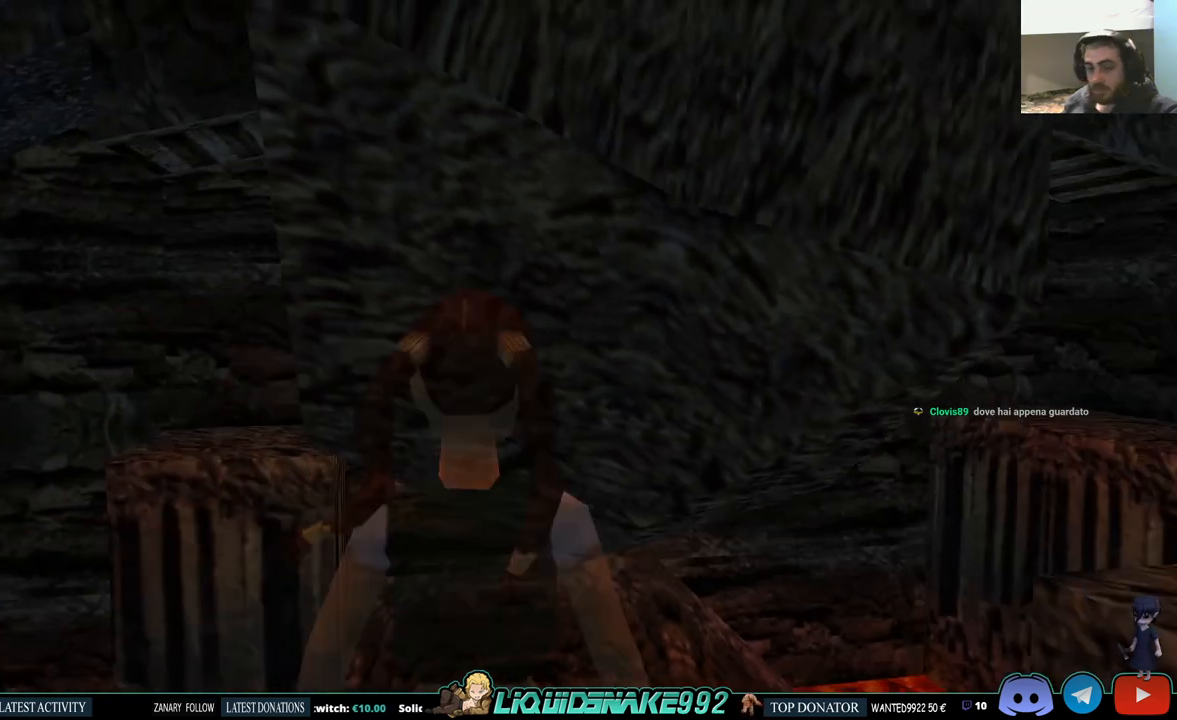
{"buttons": ["L1"], "left_stick": "center", "right_stick": "center", "events": []}
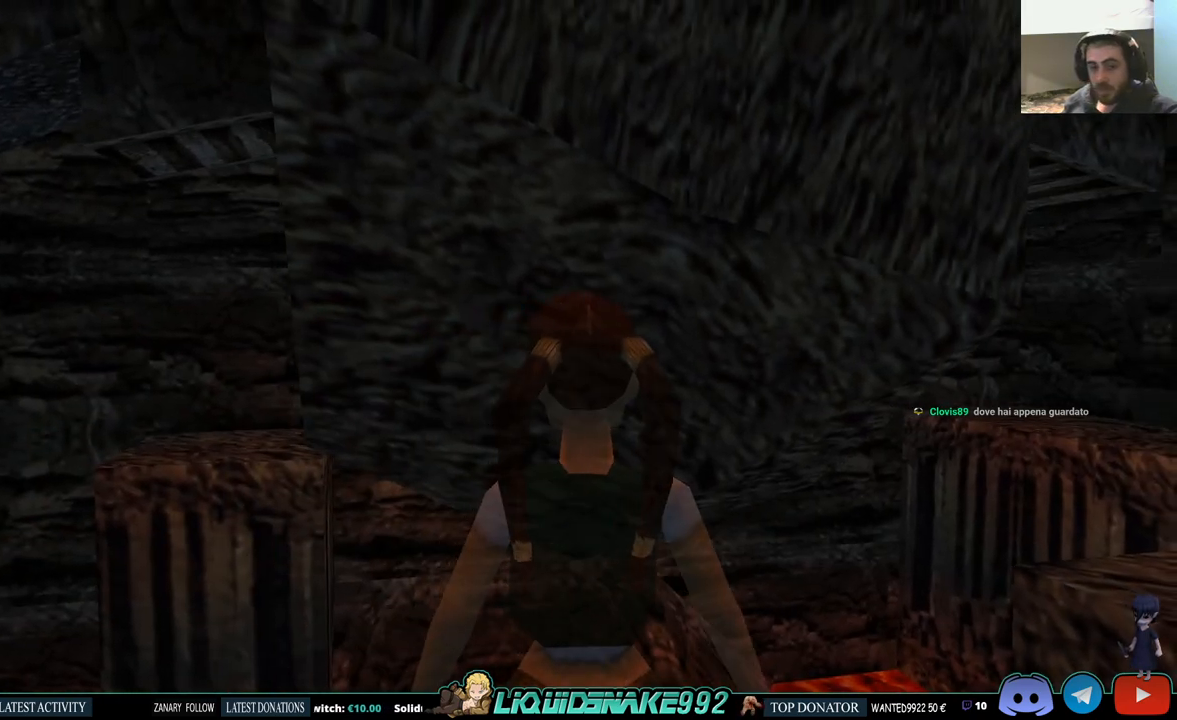
{"buttons": ["L1", "DPAD_UP"], "left_stick": "center", "right_stick": "center", "events": [[133, "DPAD_UP", "down"]]}
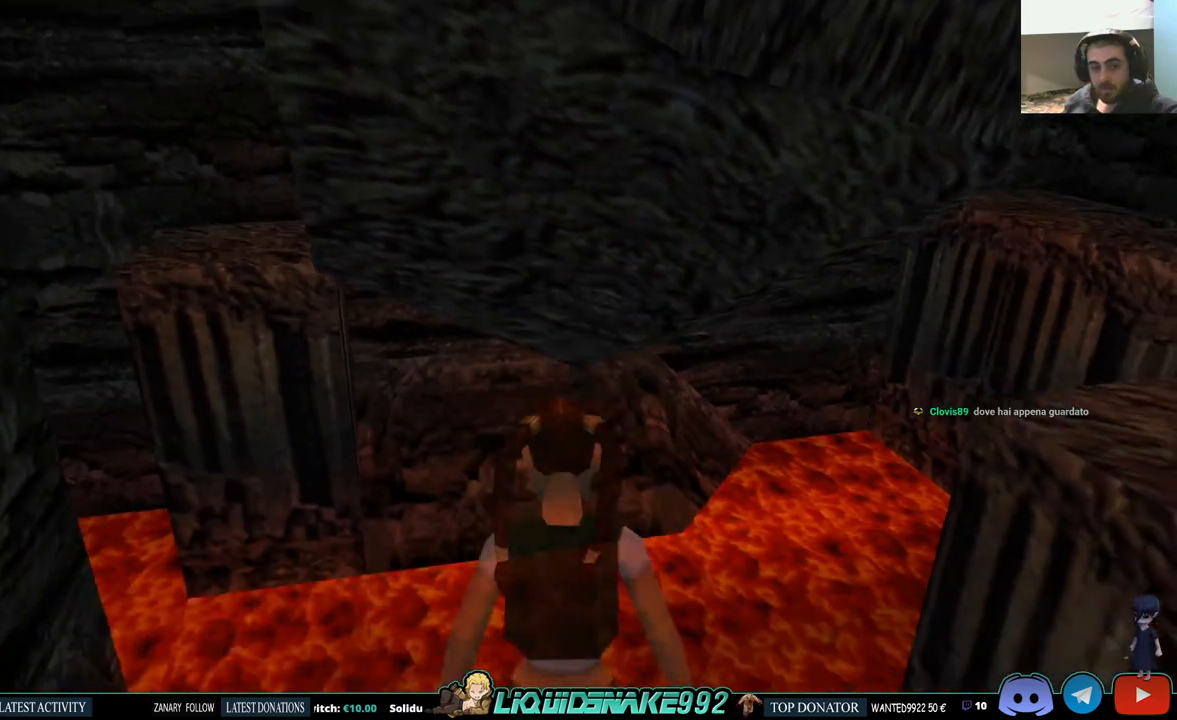
{"buttons": ["L1"], "left_stick": "center", "right_stick": "center", "events": [[133, "DPAD_UP", "up"]]}
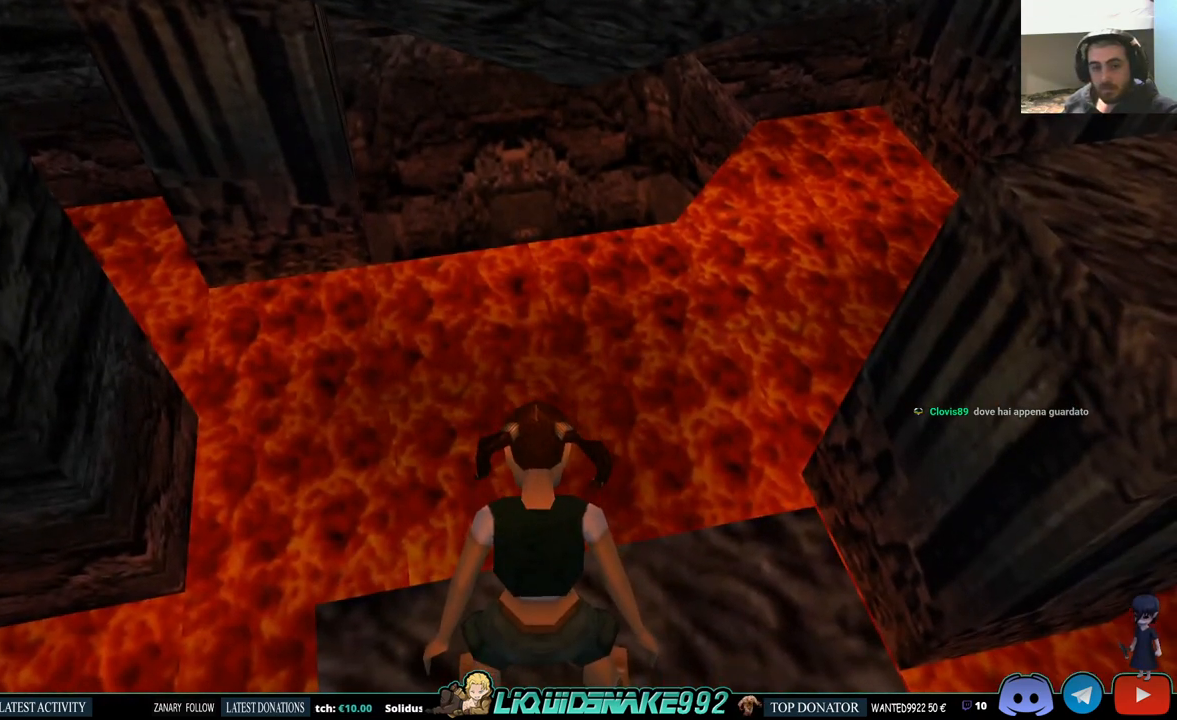
{"buttons": ["L1"], "left_stick": "center", "right_stick": "center", "events": []}
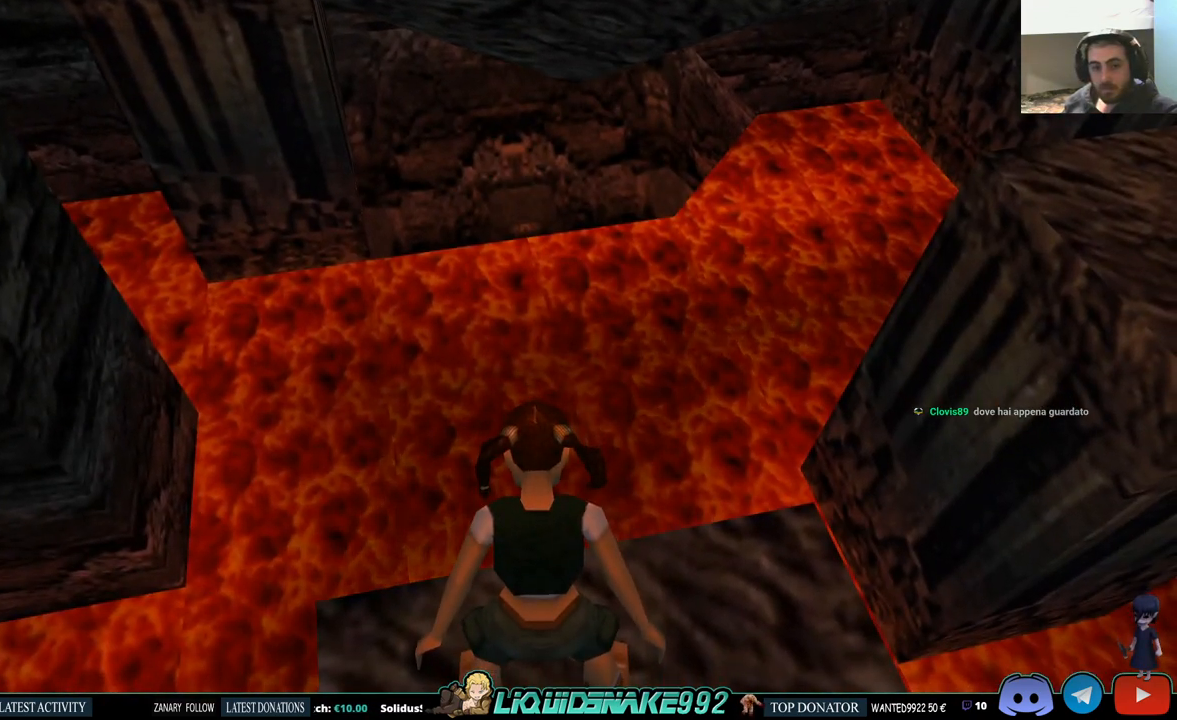
{"buttons": ["L1", "DPAD_UP"], "left_stick": "center", "right_stick": "center", "events": [[33, "DPAD_UP", "down"]]}
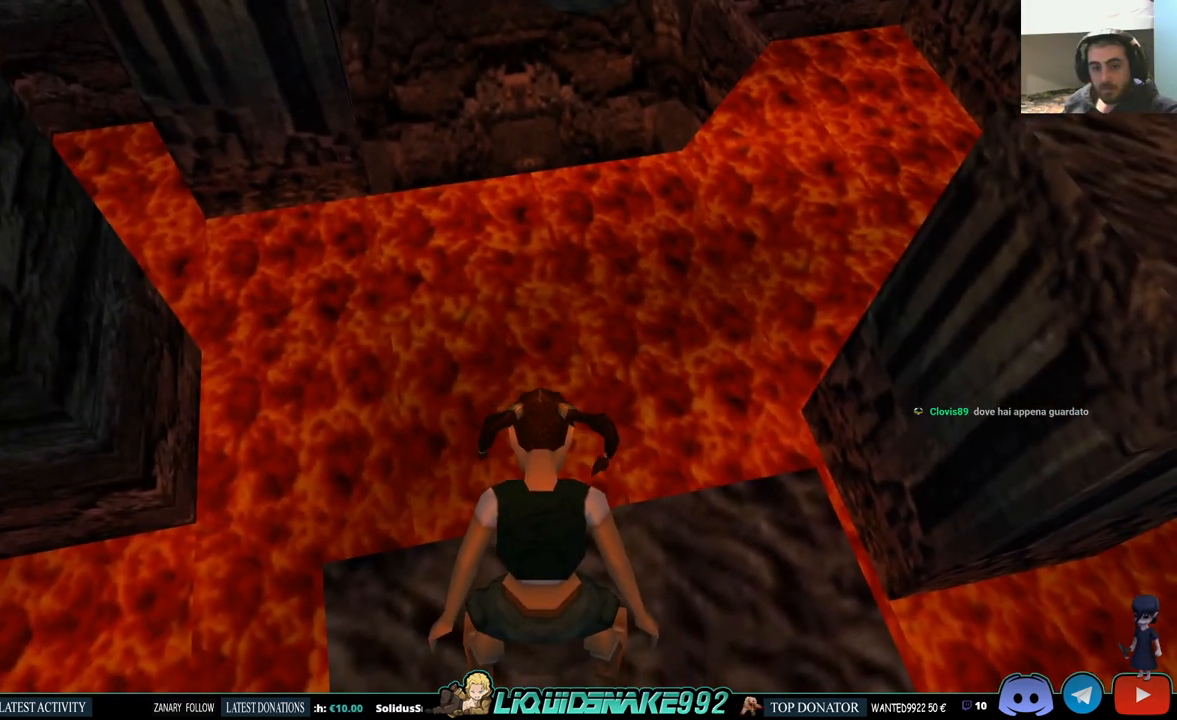
{"buttons": ["L1"], "left_stick": "center", "right_stick": "center", "events": [[33, "DPAD_UP", "up"]]}
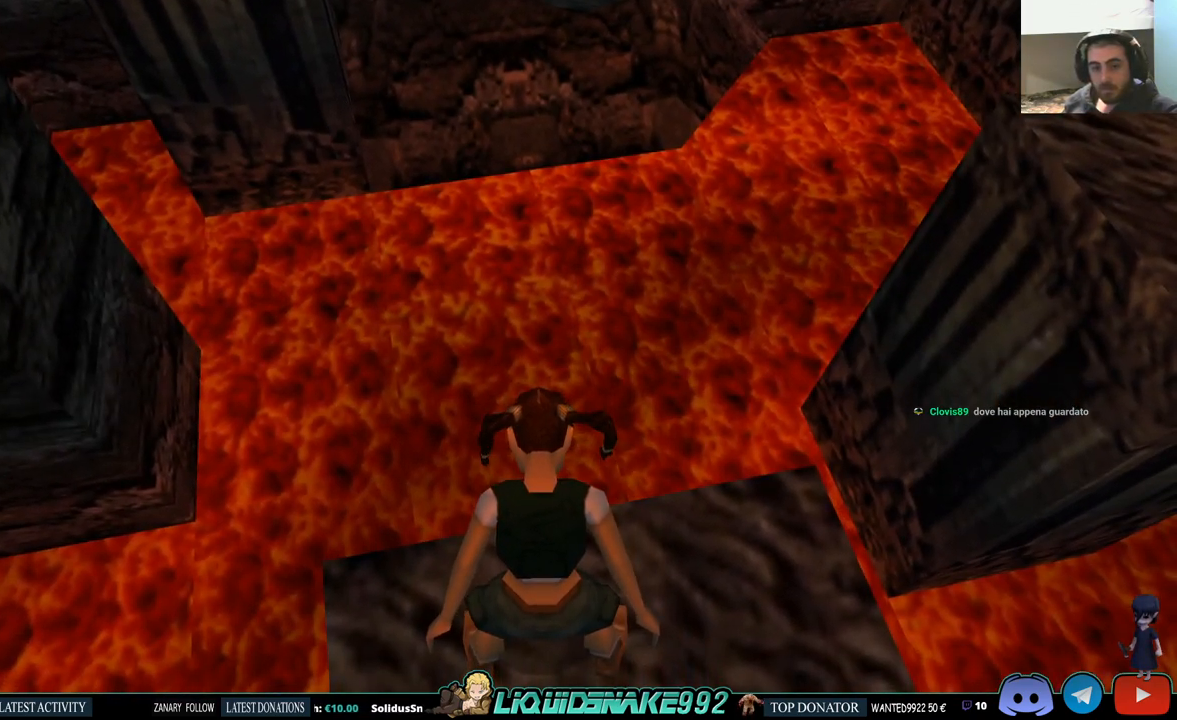
{"buttons": ["L1"], "left_stick": "center", "right_stick": "center", "events": []}
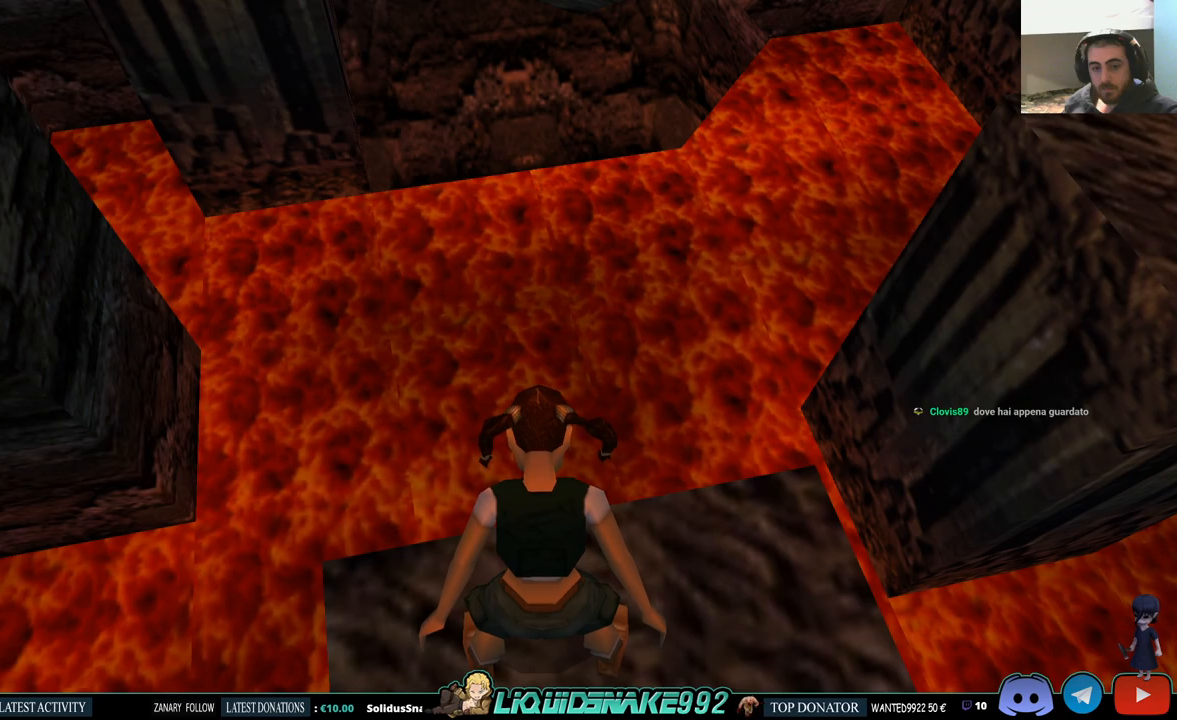
{"buttons": ["L1"], "left_stick": "center", "right_stick": "center", "events": []}
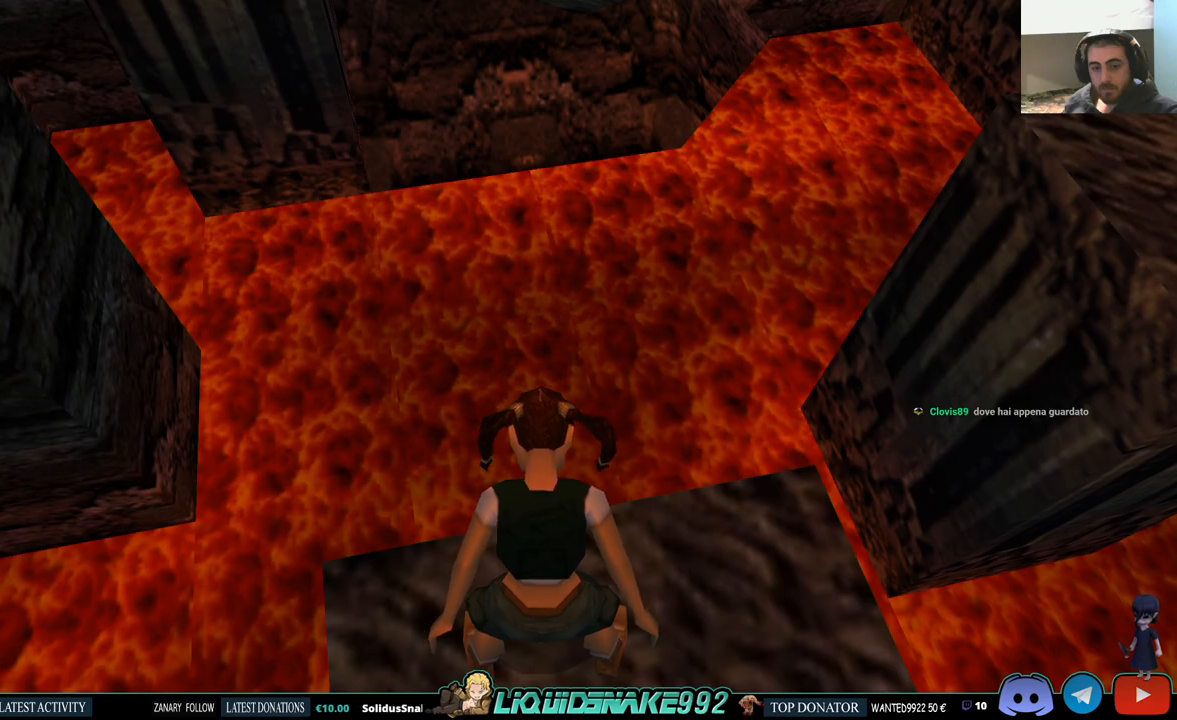
{"buttons": ["L1"], "left_stick": "center", "right_stick": "center", "events": []}
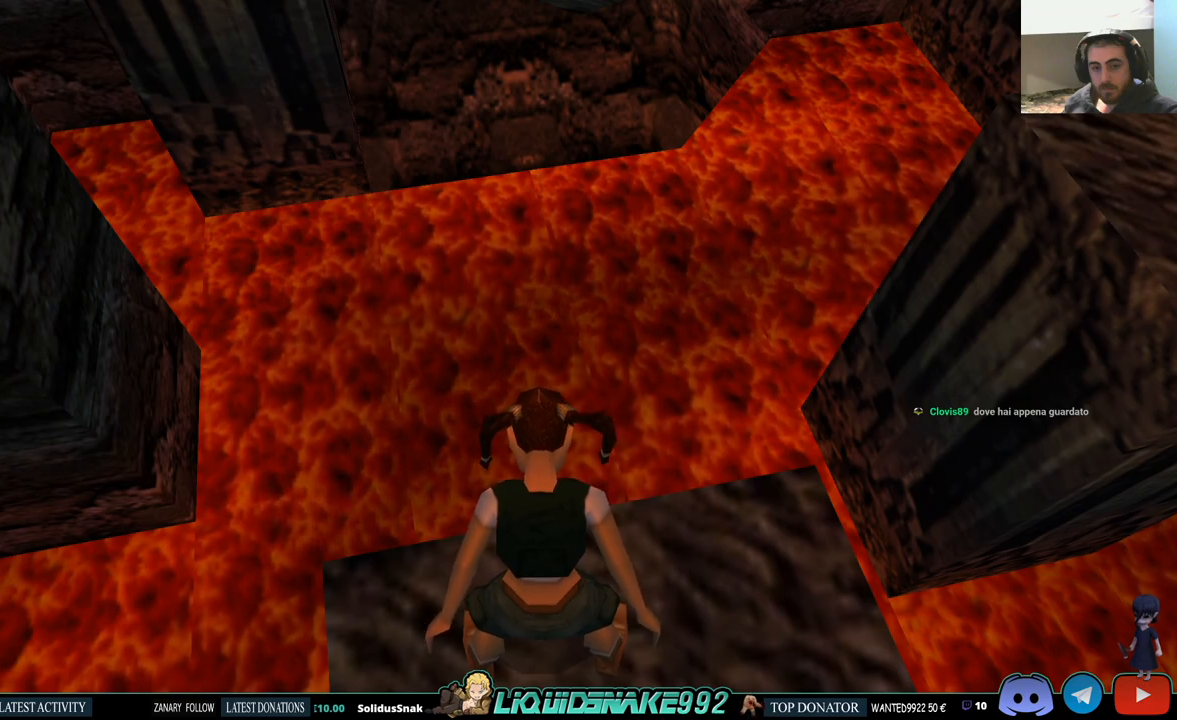
{"buttons": ["L1"], "left_stick": "center", "right_stick": "center", "events": []}
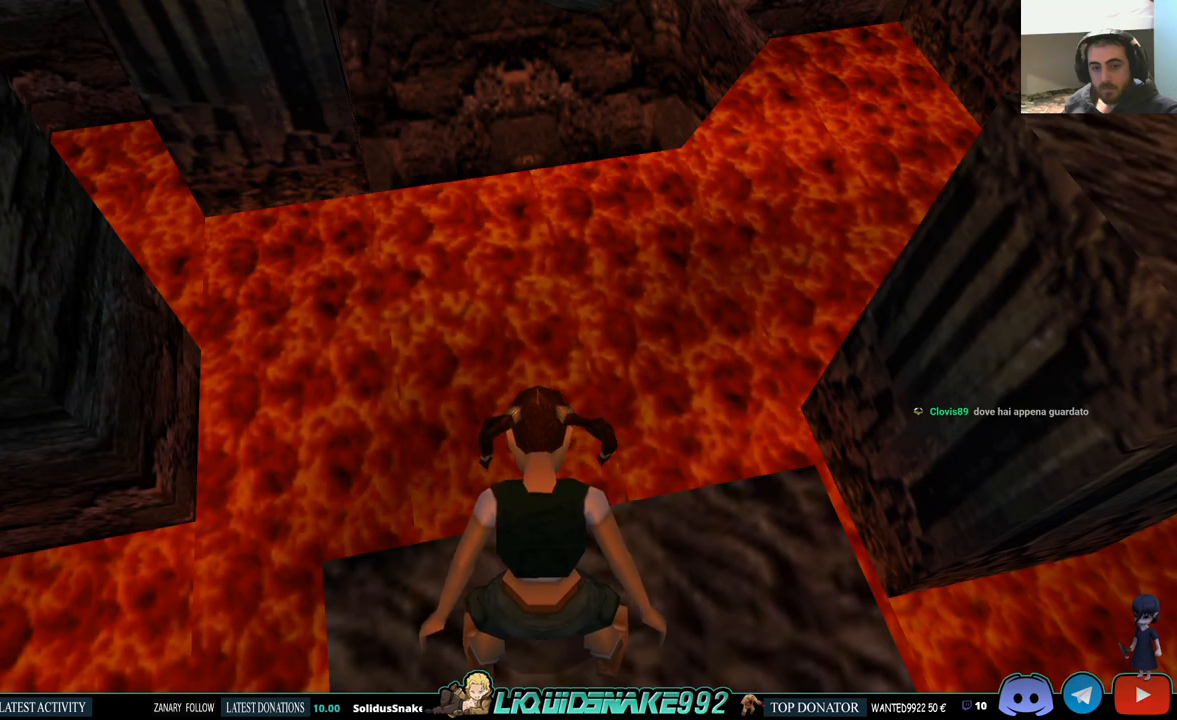
{"buttons": ["L1", "DPAD_RIGHT"], "left_stick": "center", "right_stick": "center", "events": [[350, "DPAD_RIGHT", "down"]]}
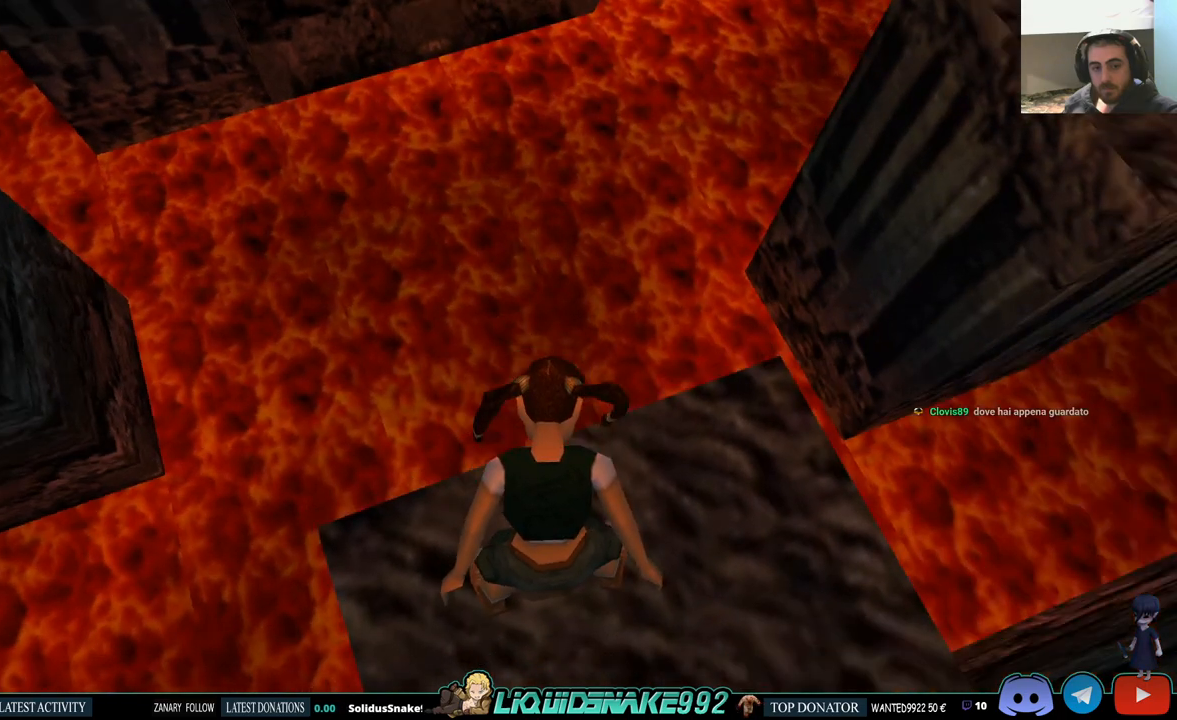
{"buttons": ["L1"], "left_stick": "center", "right_stick": "center", "events": [[317, "DPAD_RIGHT", "up"]]}
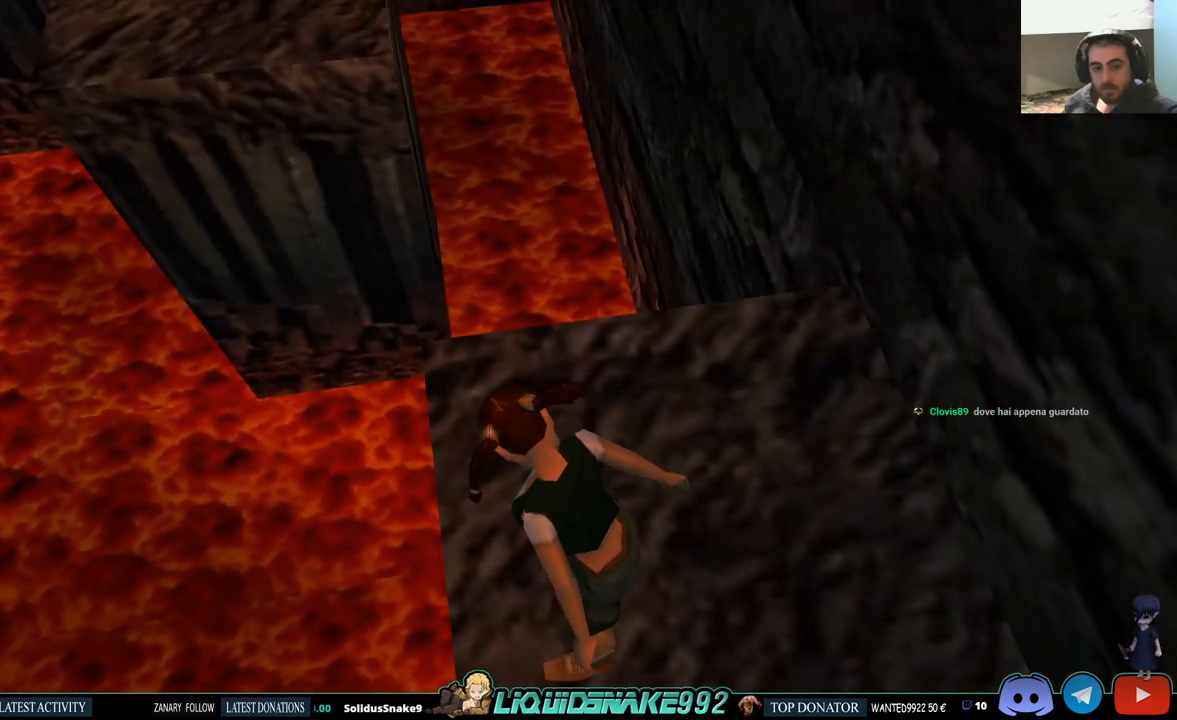
{"buttons": ["L1", "DPAD_DOWN"], "left_stick": "center", "right_stick": "center"}
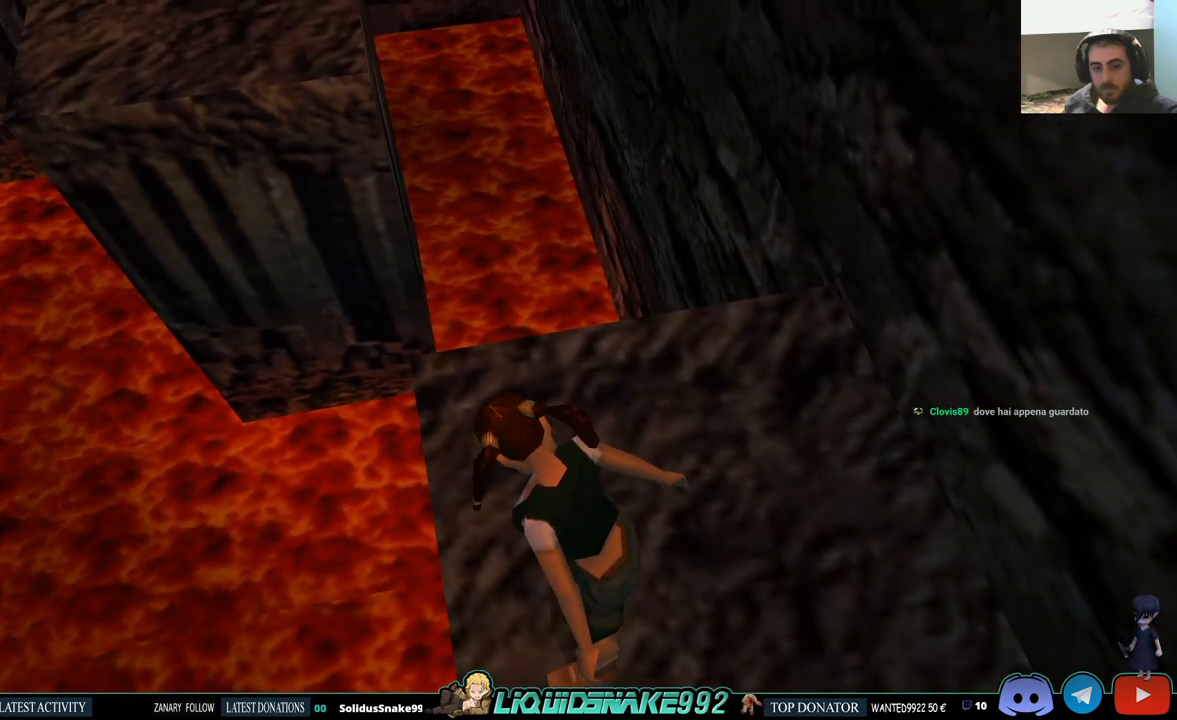
{"buttons": ["L1"], "left_stick": "center", "right_stick": "center", "events": [[183, "DPAD_DOWN", "up"]]}
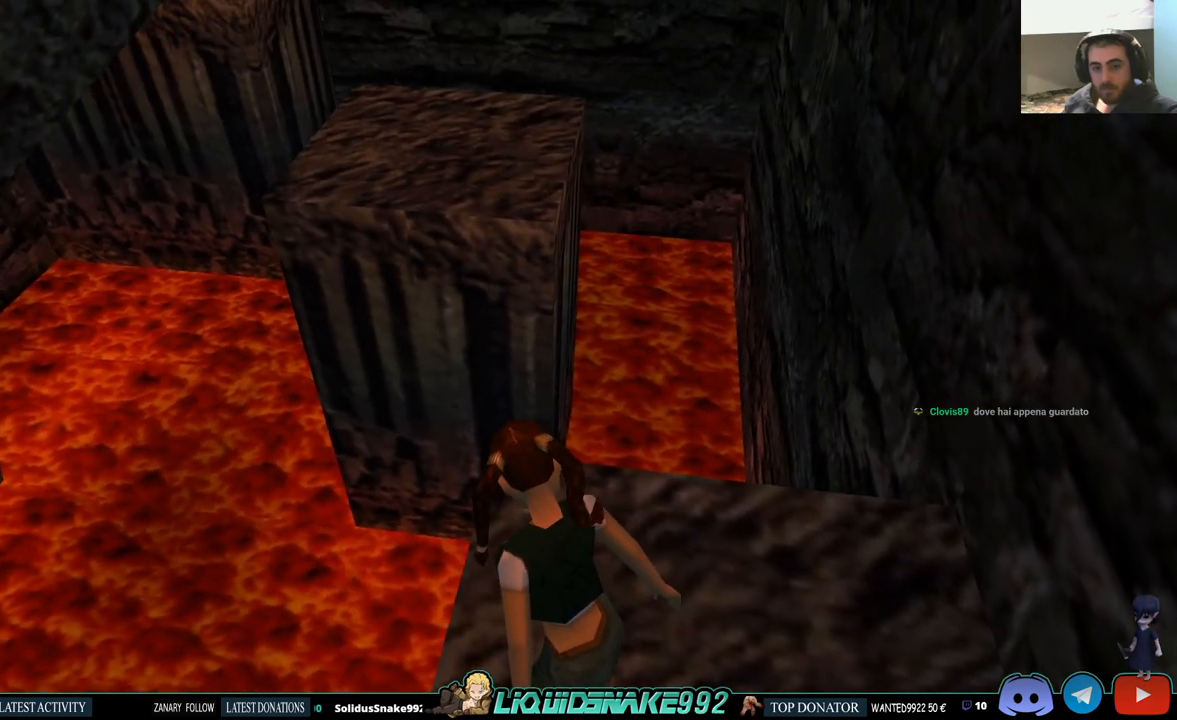
{"buttons": ["L1"], "left_stick": "center", "right_stick": "center", "events": []}
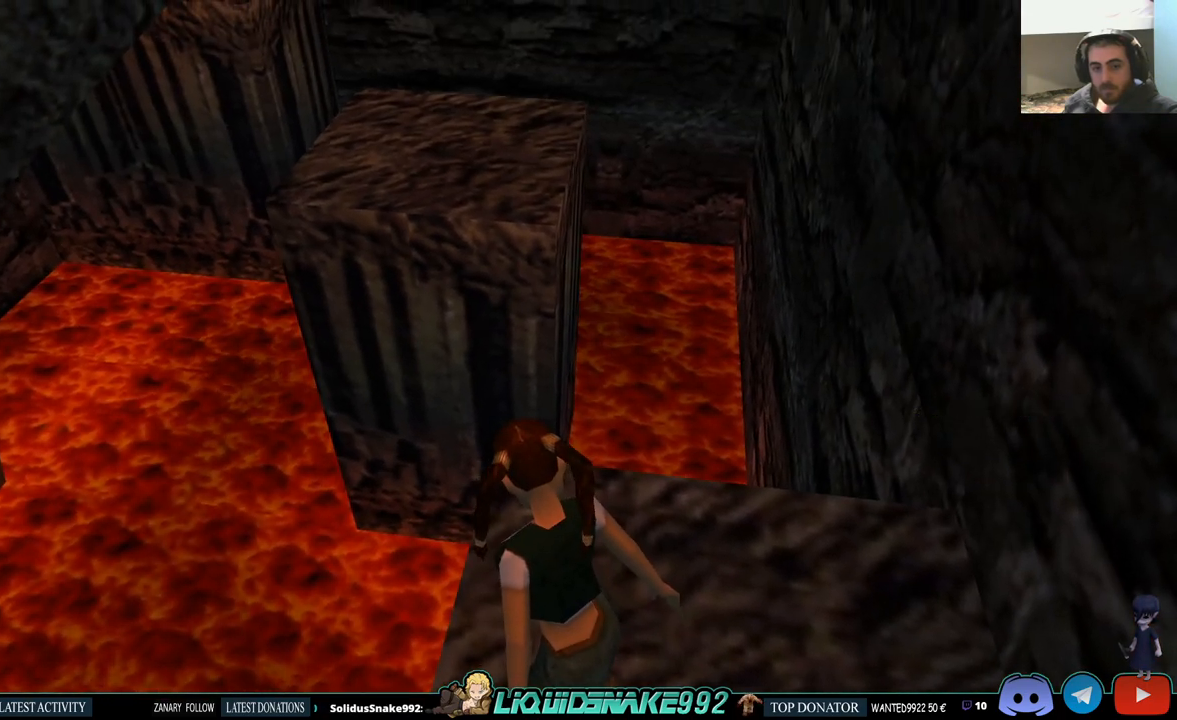
{"buttons": ["L1"], "left_stick": "center", "right_stick": "center", "events": [[150, "DPAD_DOWN", "down"], [283, "DPAD_DOWN", "up"]]}
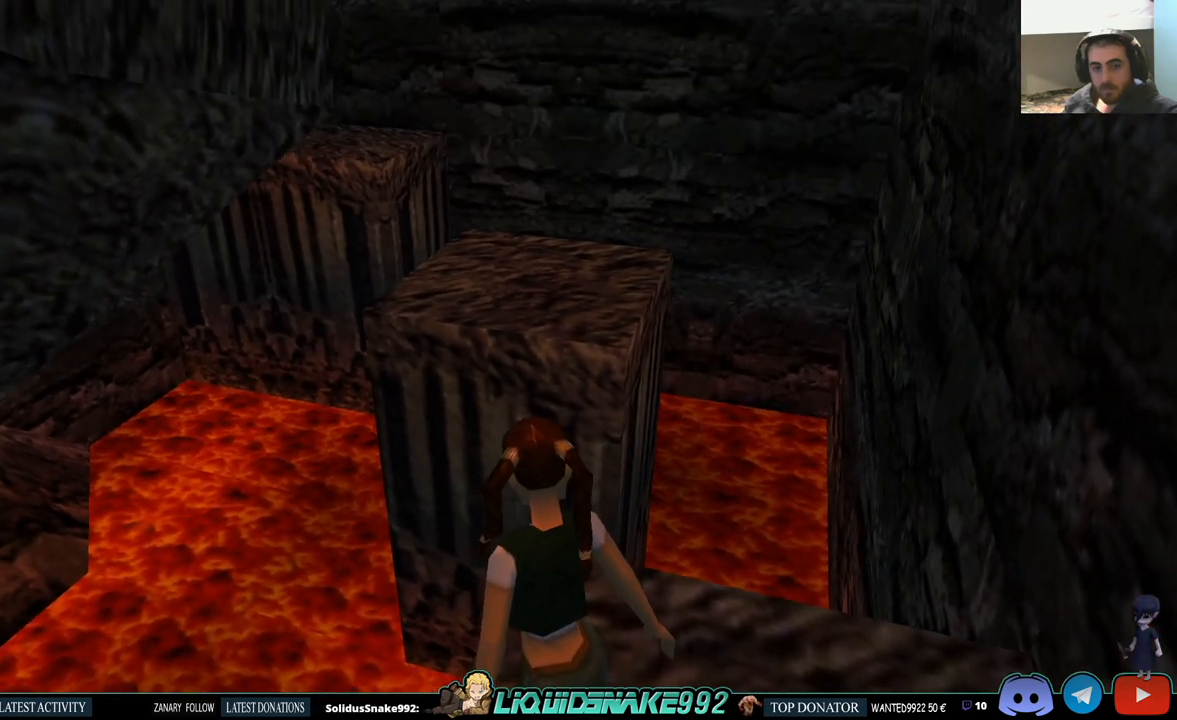
{"buttons": ["L1"], "left_stick": "center", "right_stick": "center", "events": []}
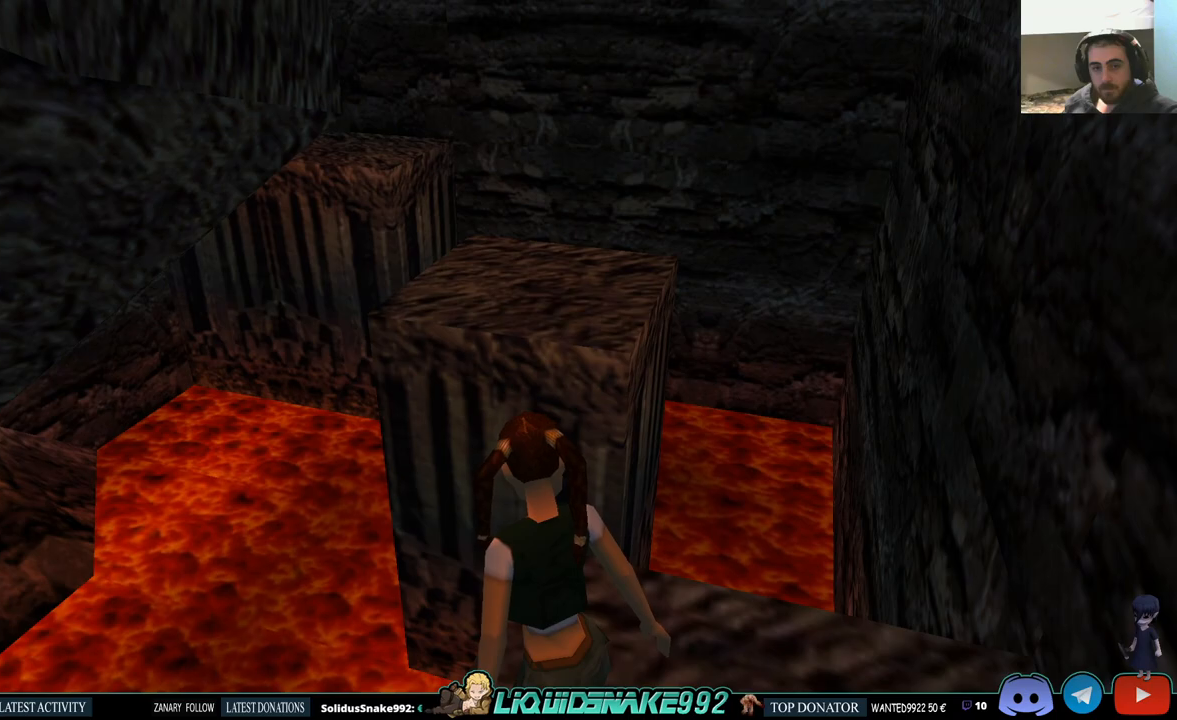
{"buttons": ["L1", "DPAD_LEFT"], "left_stick": "center", "right_stick": "center", "events": [[200, "DPAD_LEFT", "down"]]}
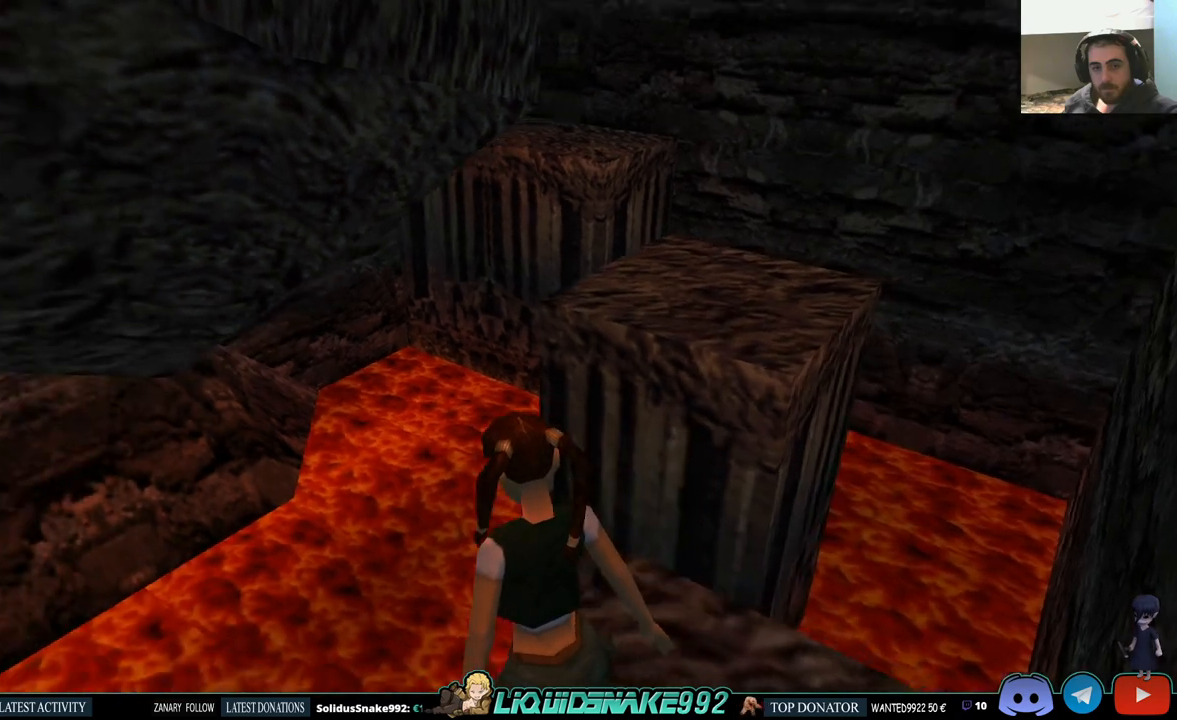
{"buttons": ["L1"], "left_stick": "center", "right_stick": "center", "events": [[133, "DPAD_LEFT", "up"]]}
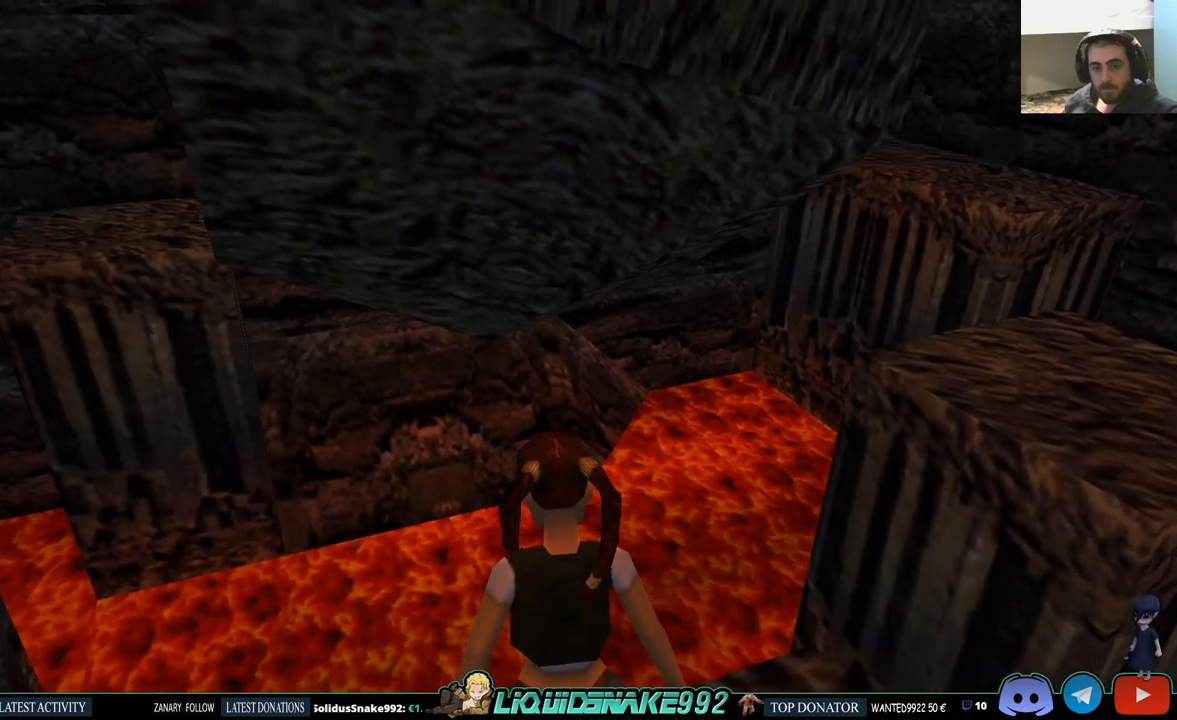
{"buttons": ["L1", "DPAD_LEFT"], "left_stick": "center", "right_stick": "center", "events": [[33, "DPAD_UP", "down"], [117, "DPAD_LEFT", "down"], [383, "DPAD_UP", "up"]]}
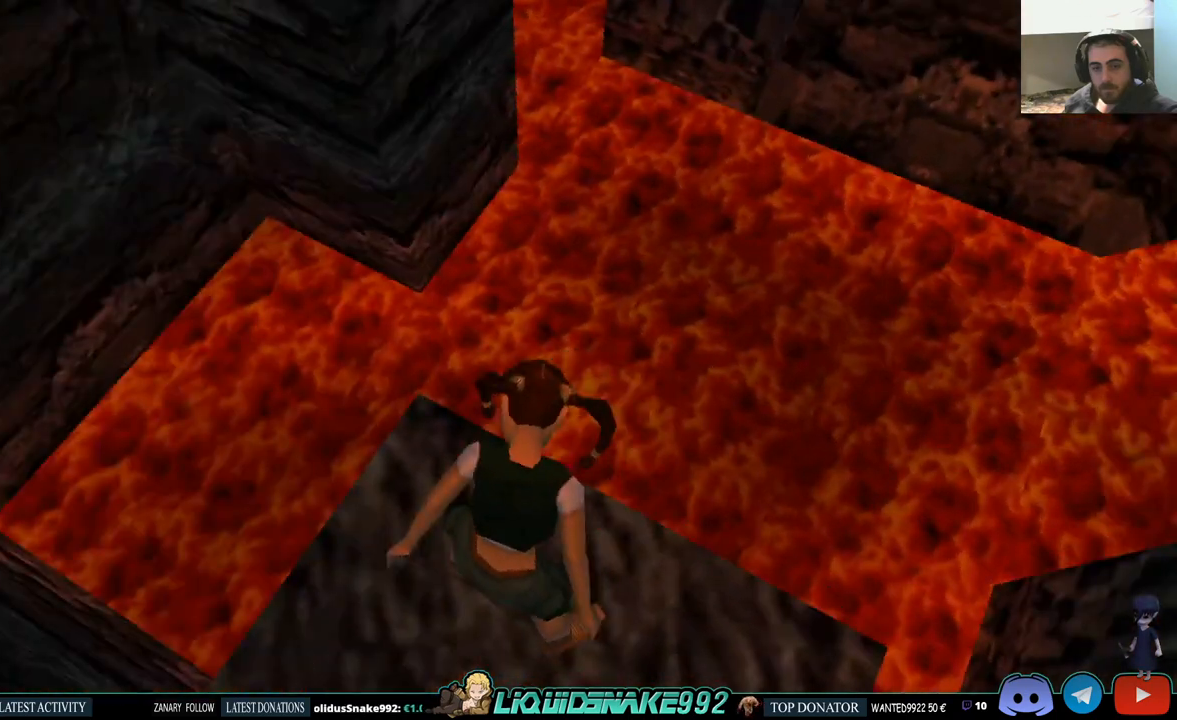
{"buttons": ["L1"], "left_stick": "center", "right_stick": "center", "events": [[117, "DPAD_LEFT", "up"]]}
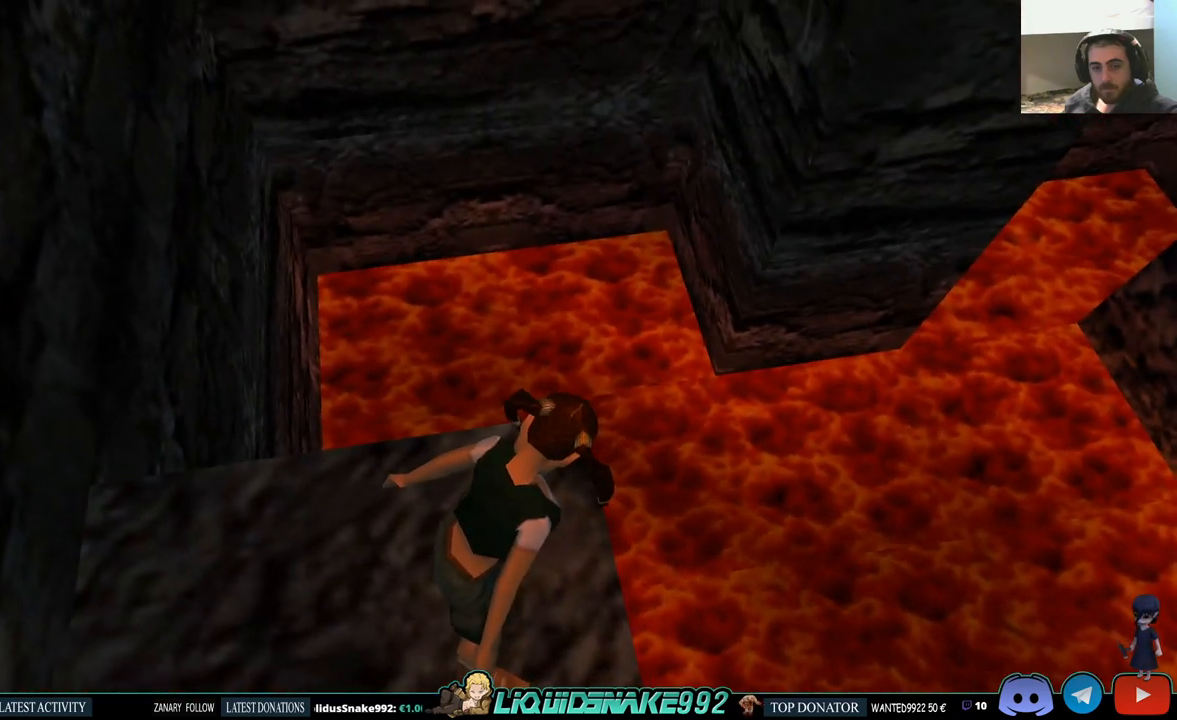
{"buttons": ["L1", "DPAD_DOWN"], "left_stick": "center", "right_stick": "center", "events": [[367, "DPAD_DOWN", "down"]]}
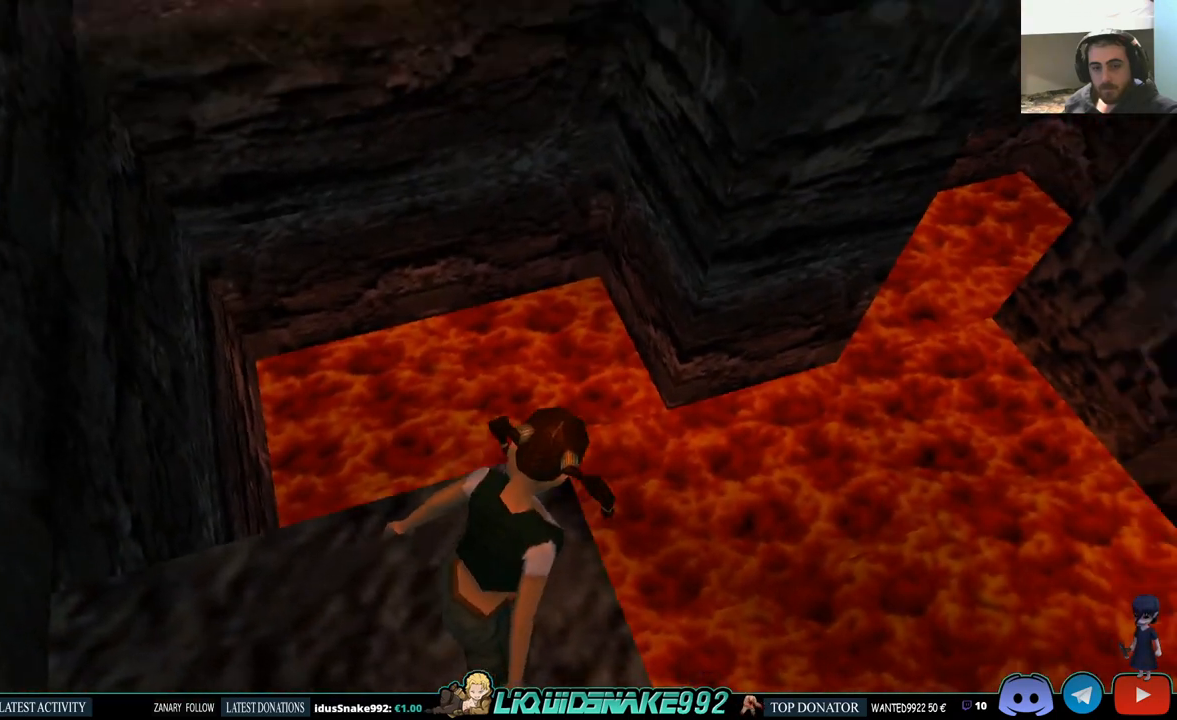
{"buttons": ["L1"], "left_stick": "center", "right_stick": "center", "events": [[83, "DPAD_DOWN", "up"]]}
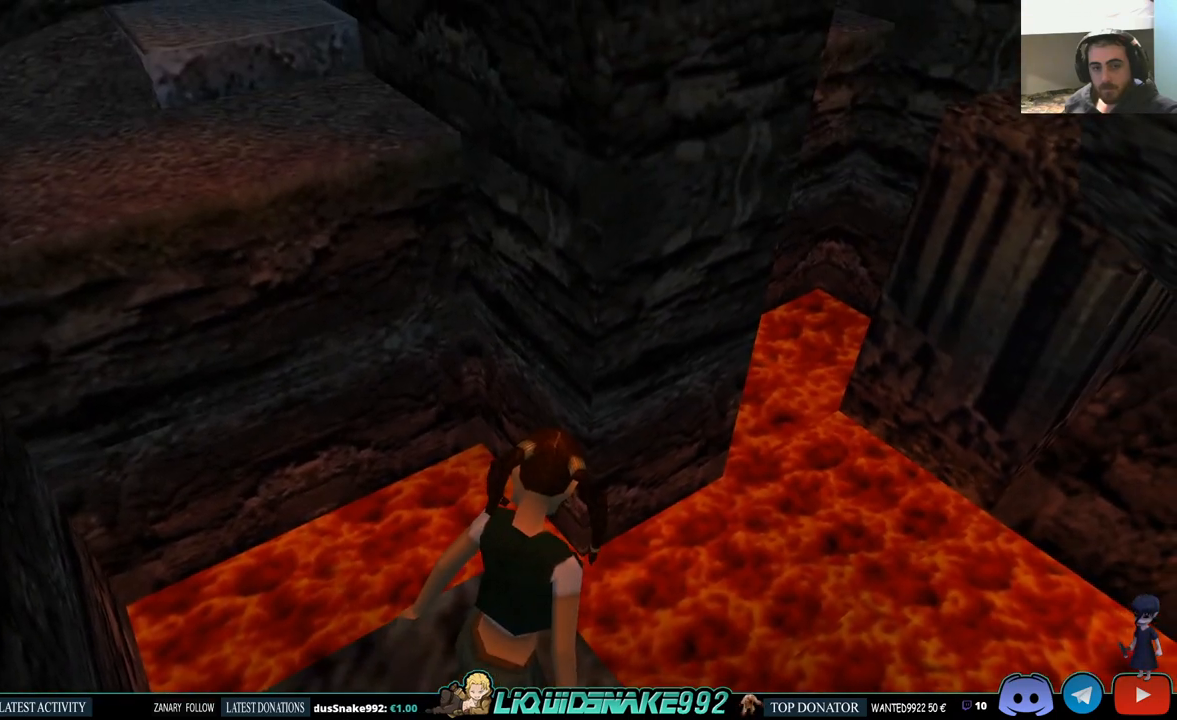
{"buttons": ["L1"], "left_stick": "center", "right_stick": "center", "events": [[100, "DPAD_DOWN", "down"], [283, "DPAD_DOWN", "up"]]}
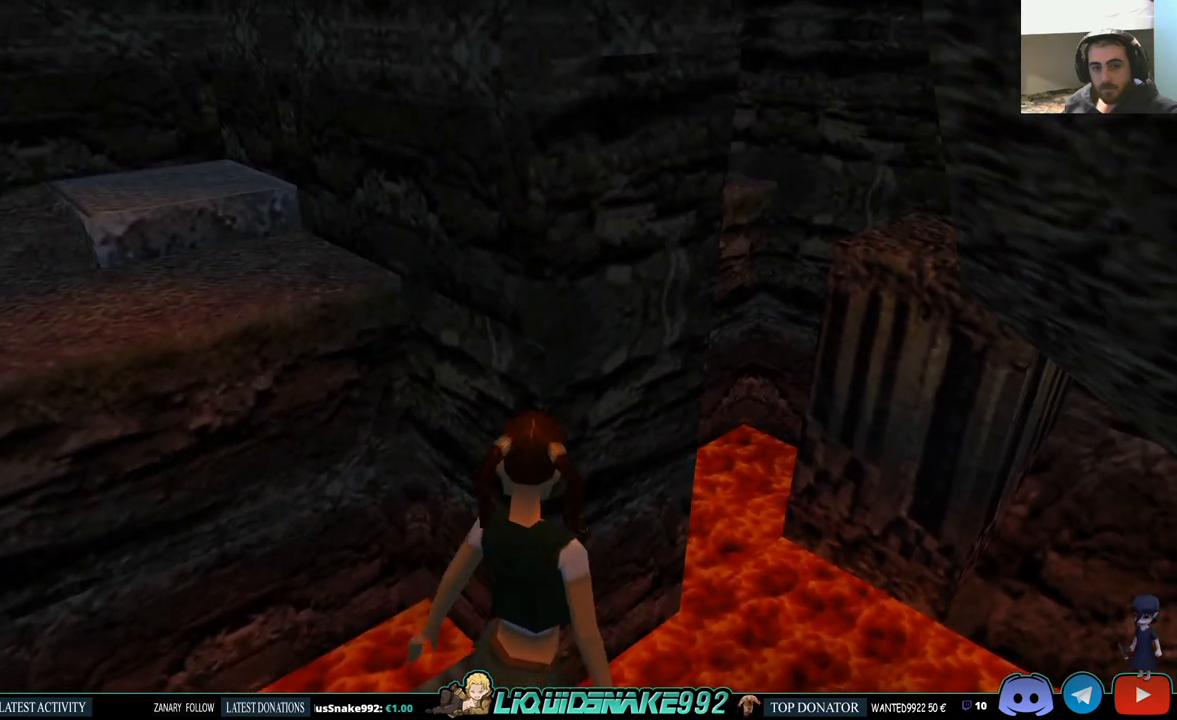
{"buttons": ["L1", "DPAD_RIGHT"], "left_stick": "center", "right_stick": "center", "events": [[333, "DPAD_RIGHT", "down"]]}
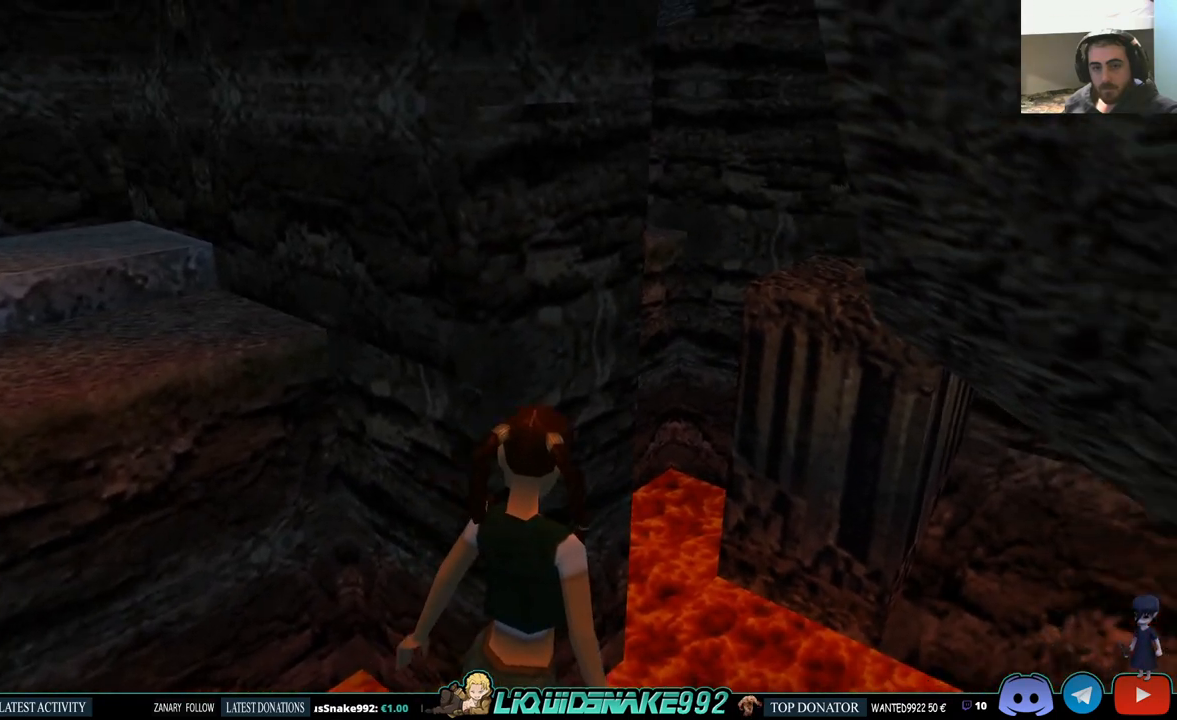
{"buttons": ["L1"], "left_stick": "center", "right_stick": "center", "events": [[250, "DPAD_RIGHT", "up"]]}
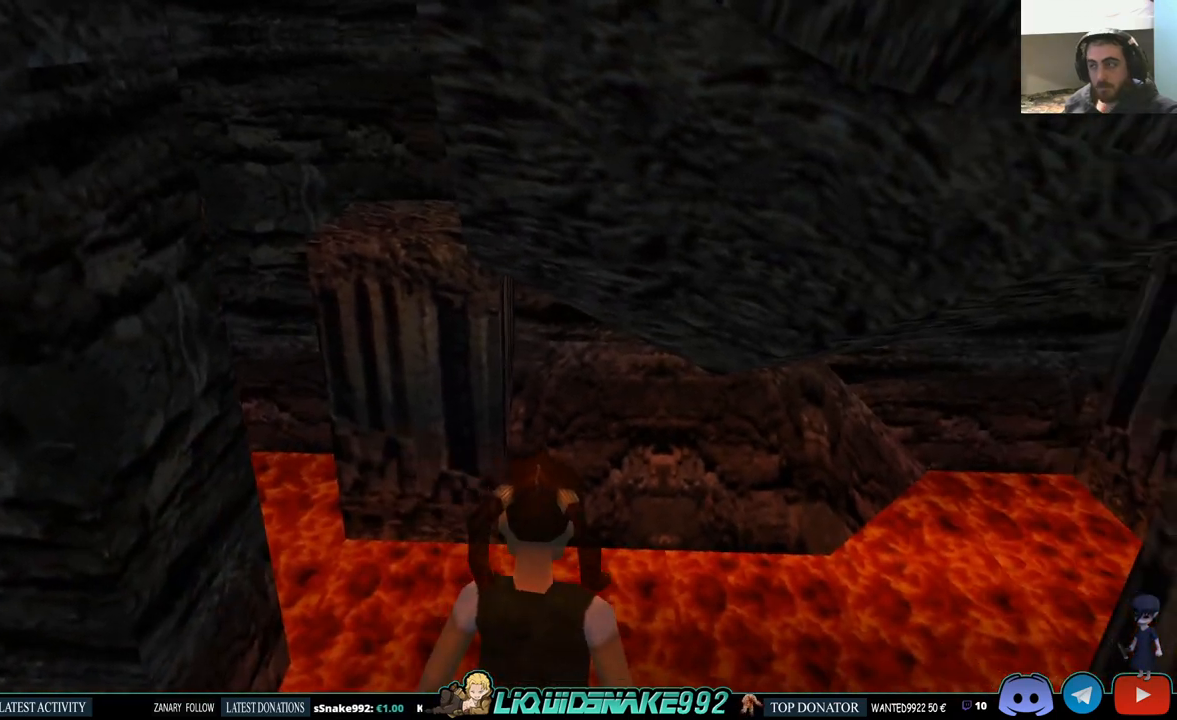
{"buttons": ["L1"], "left_stick": "center", "right_stick": "center", "events": [[100, "DPAD_UP", "down"], [417, "DPAD_UP", "up"]]}
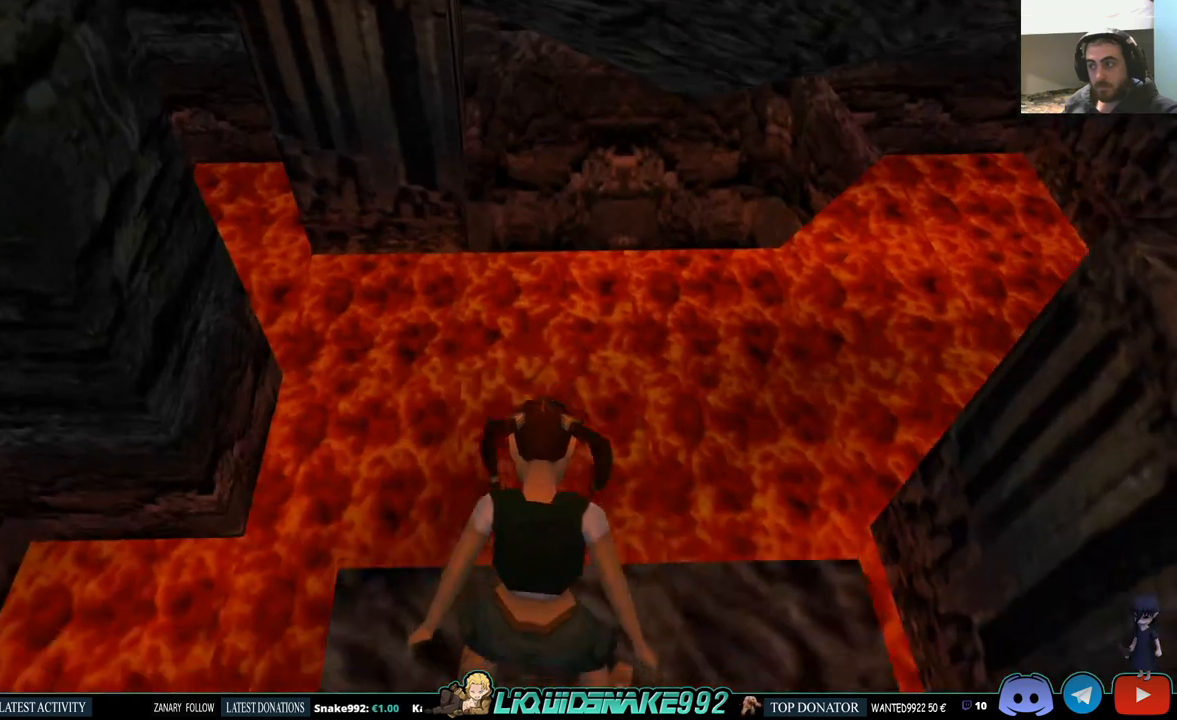
{"buttons": ["L1"], "left_stick": "center", "right_stick": "center", "events": [[183, "DPAD_RIGHT", "down"], [417, "DPAD_RIGHT", "up"]]}
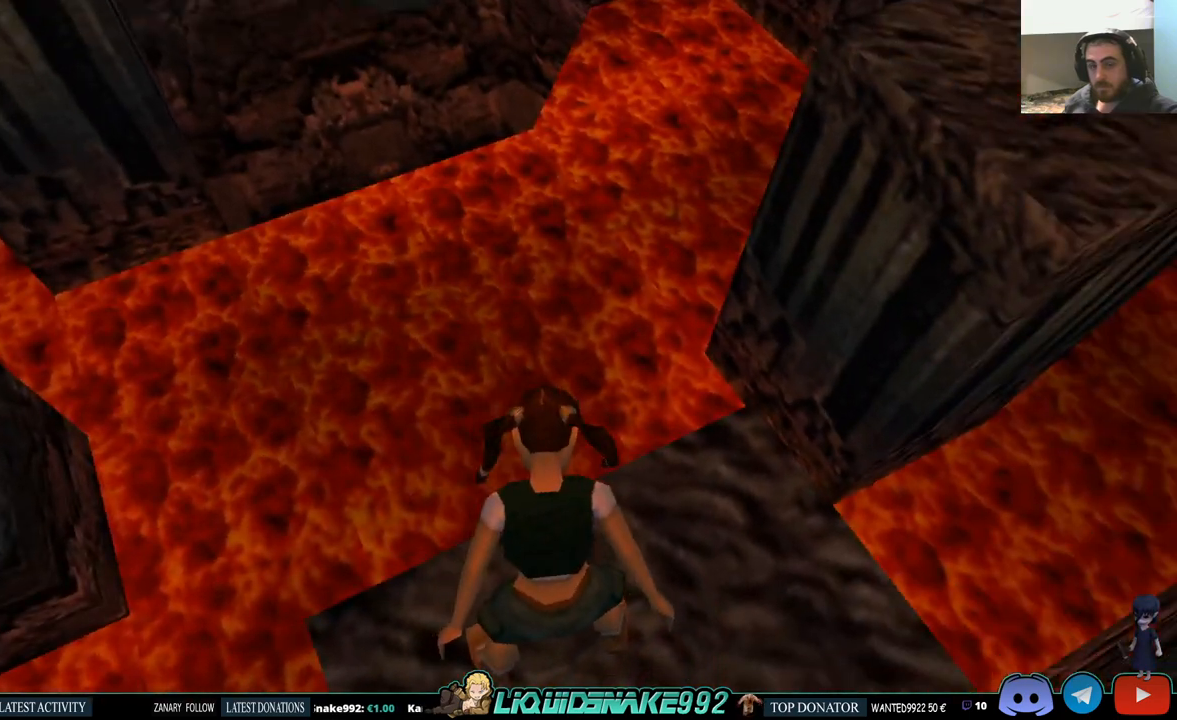
{"buttons": ["L1"], "left_stick": "center", "right_stick": "center", "events": []}